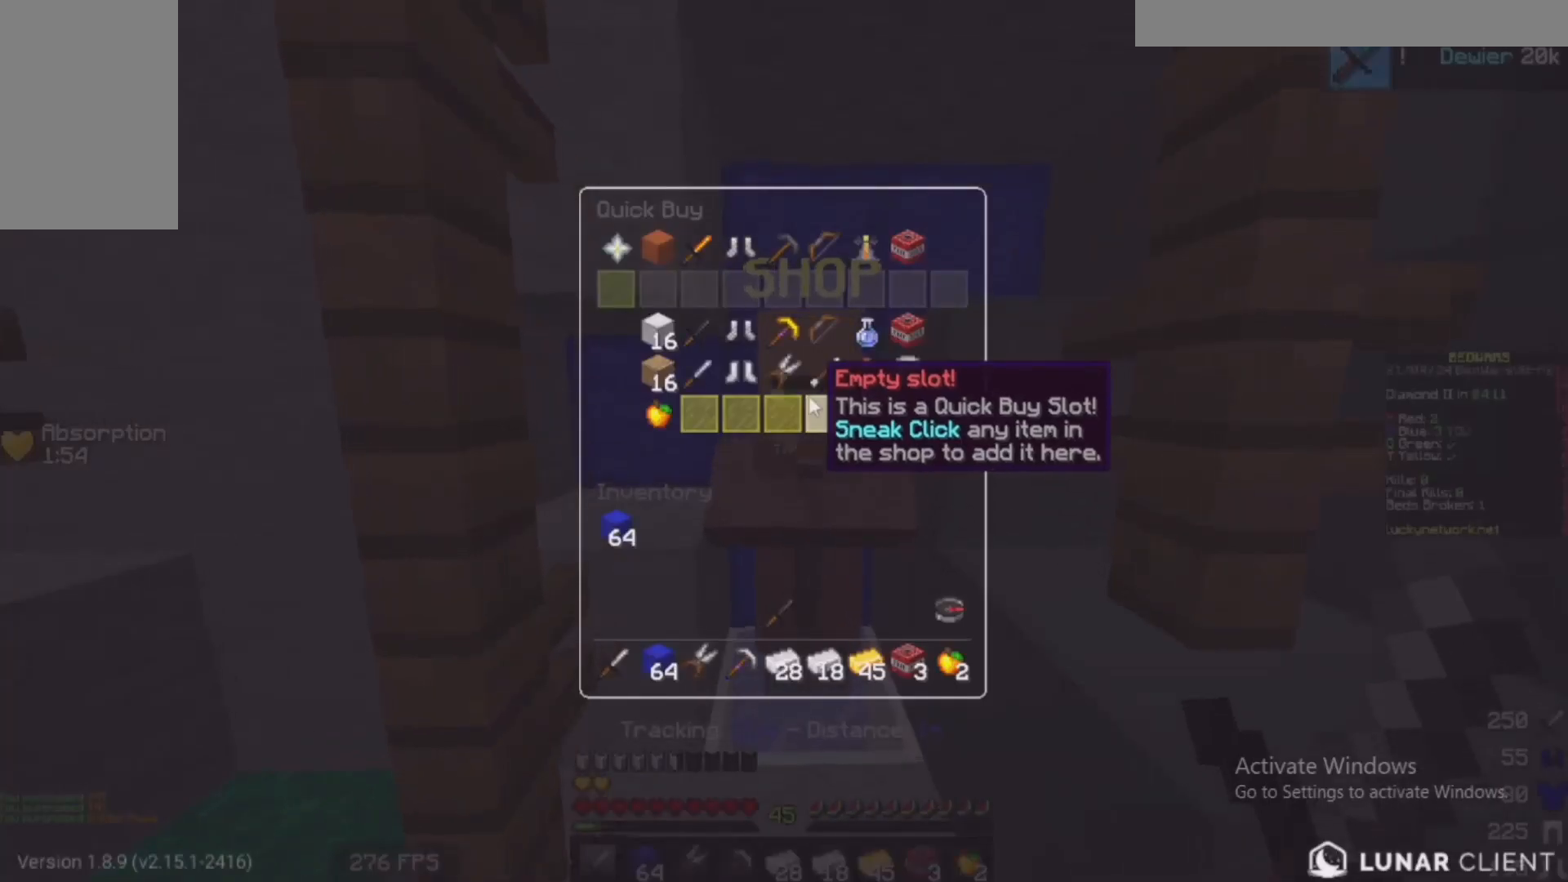
Gameplay with keyboard and mouse; each line is a JSON object with the keys and mouse buttons held at the frame after it. "events" lists presses ("down") and releases ("up") of "a", "d", "s", "w", "mouse_left" and "mouse_right" between this image and that frame as [ms after this image, input, new state], when the widget could be followed in between. "mouse_left", "mouse_right" = the "left", "right" buttons of the "mouse" list. No other keys are recorded. Fast repeated clicks can show as one long hold. Mouse movement is not recorded.
{"keys": [], "mouse": [], "events": []}
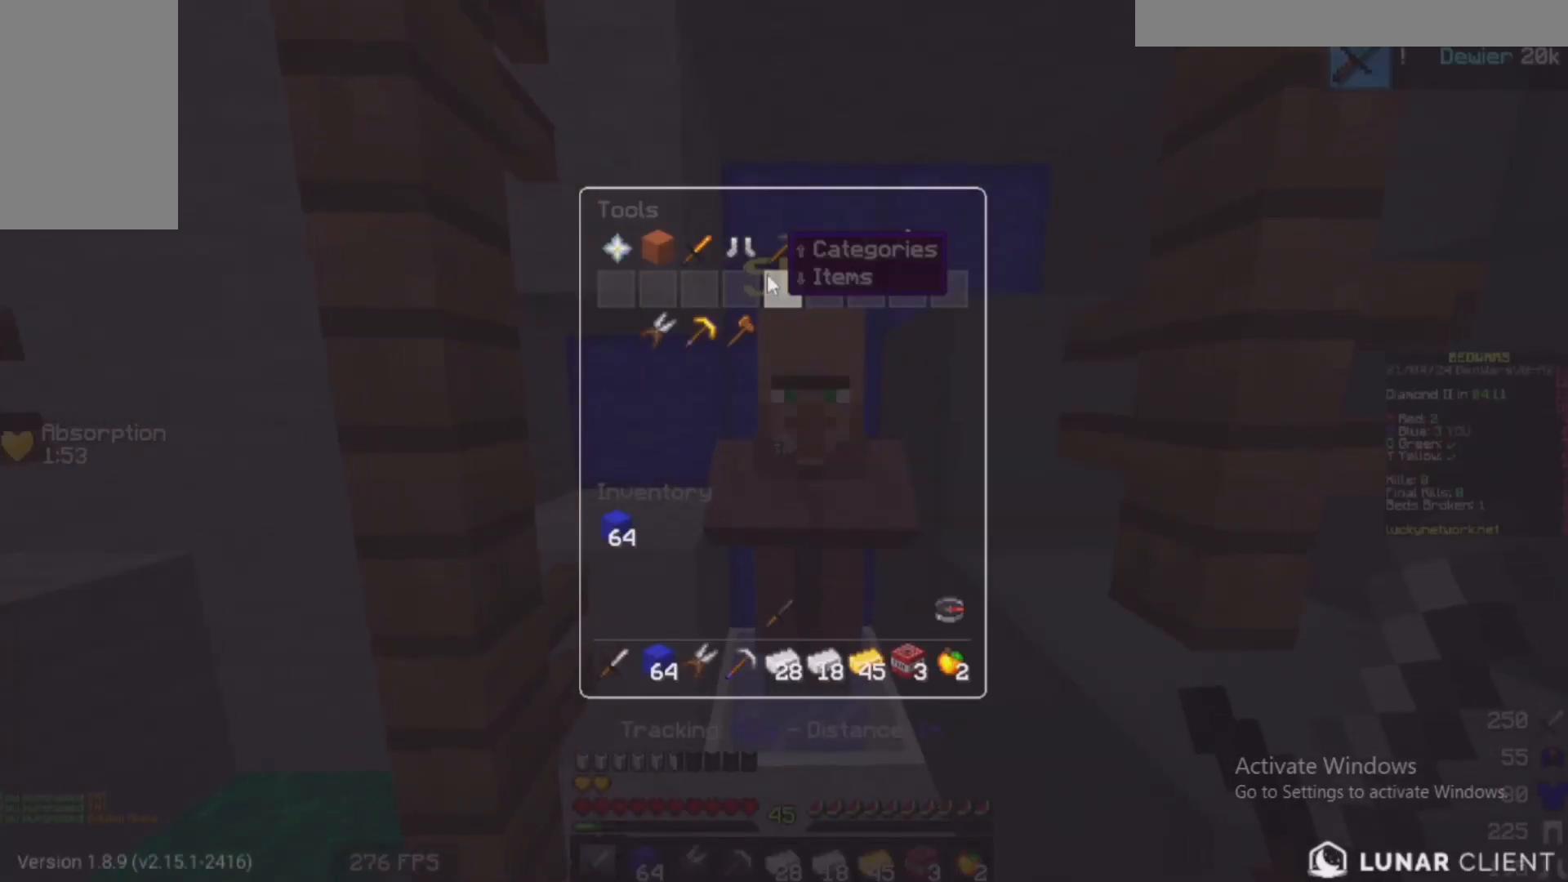
{"keys": [], "mouse": [], "events": []}
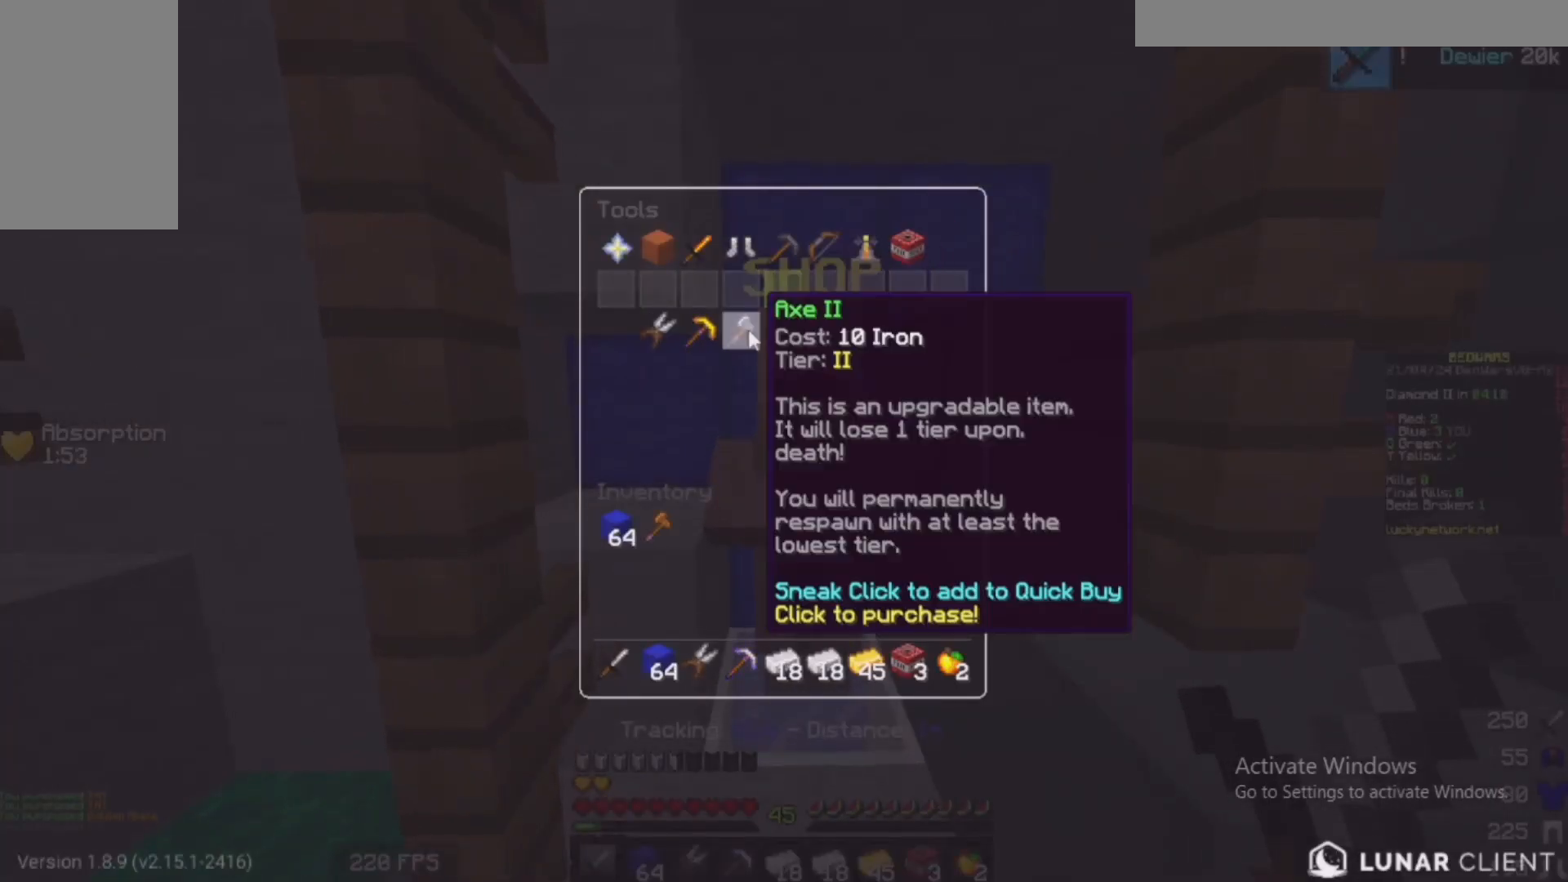
{"keys": ["a", "w"], "mouse": [], "events": [[233, "a", "down"], [233, "w", "down"]]}
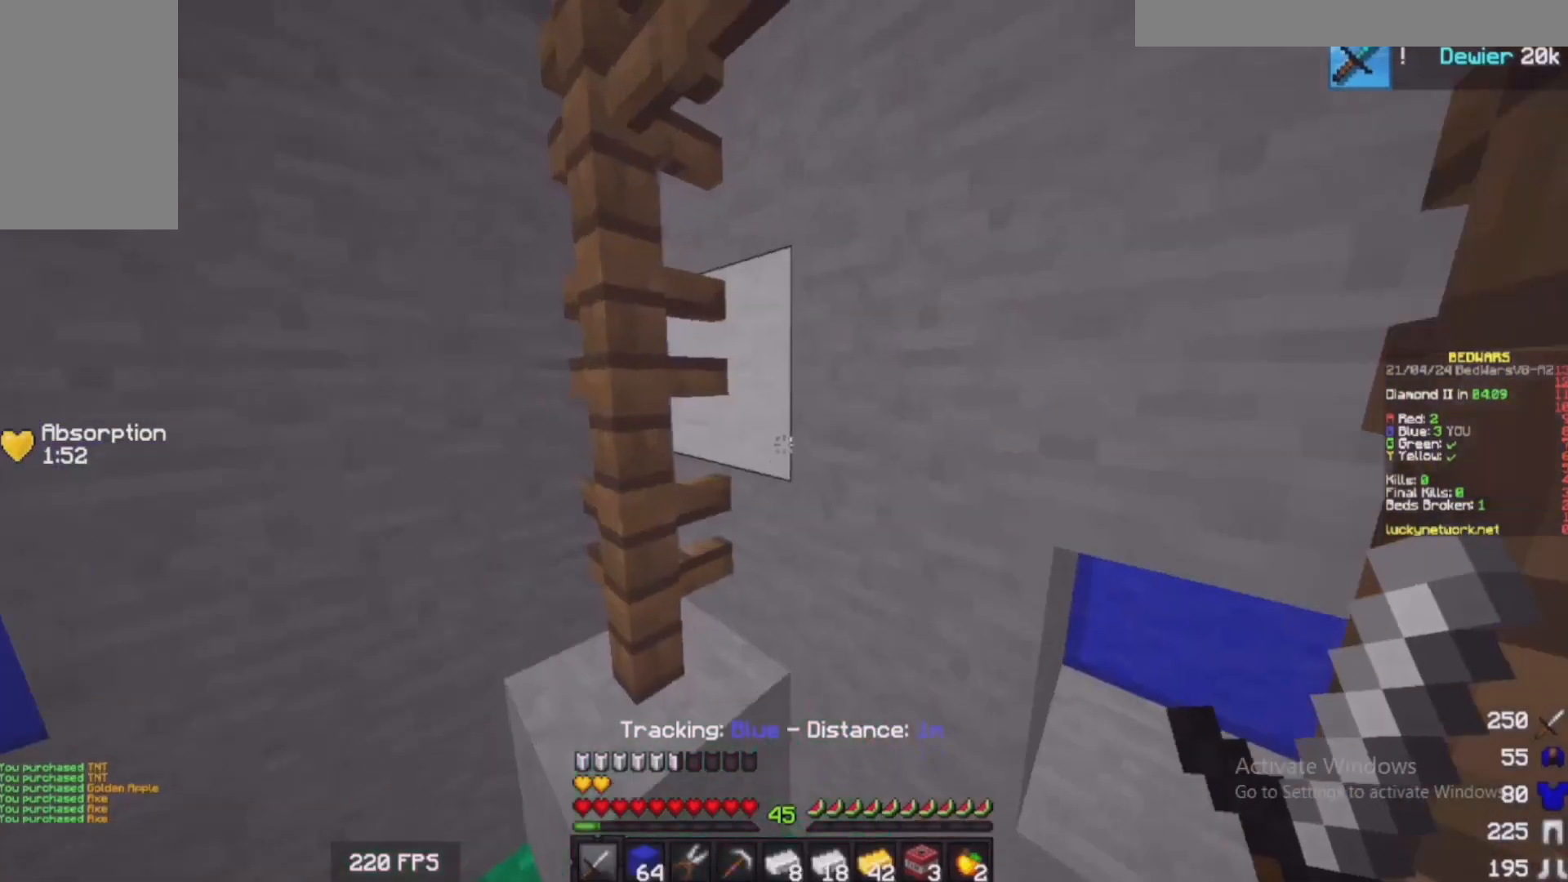
{"keys": ["s"], "mouse": [], "events": [[83, "w", "up"], [133, "s", "down"], [183, "a", "up"], [283, "d", "down"], [433, "d", "up"]]}
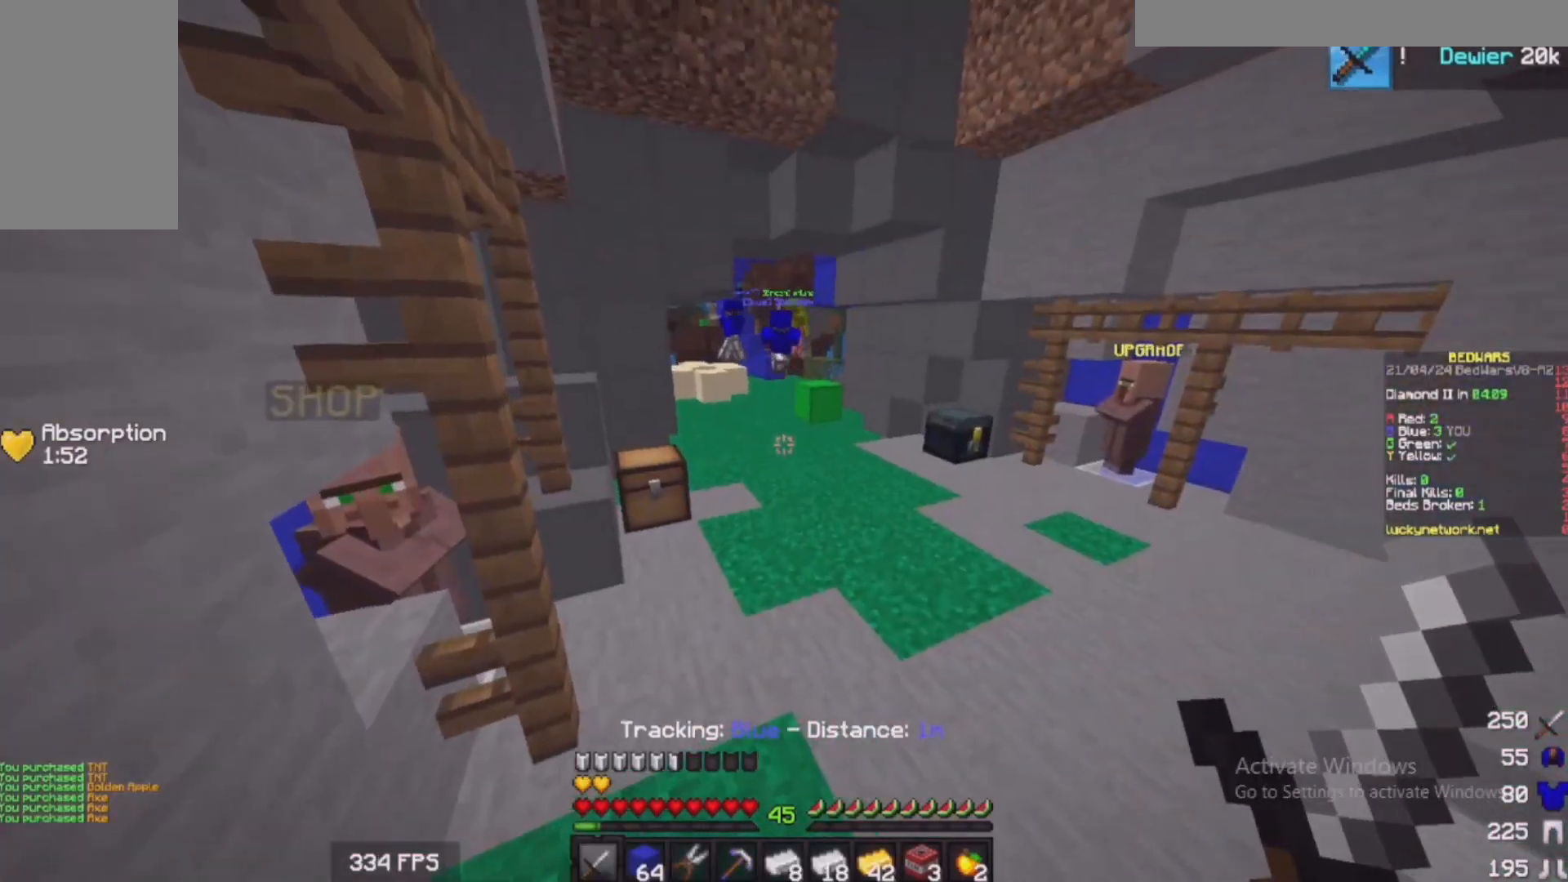
{"keys": [], "mouse": [], "events": [[83, "s", "up"]]}
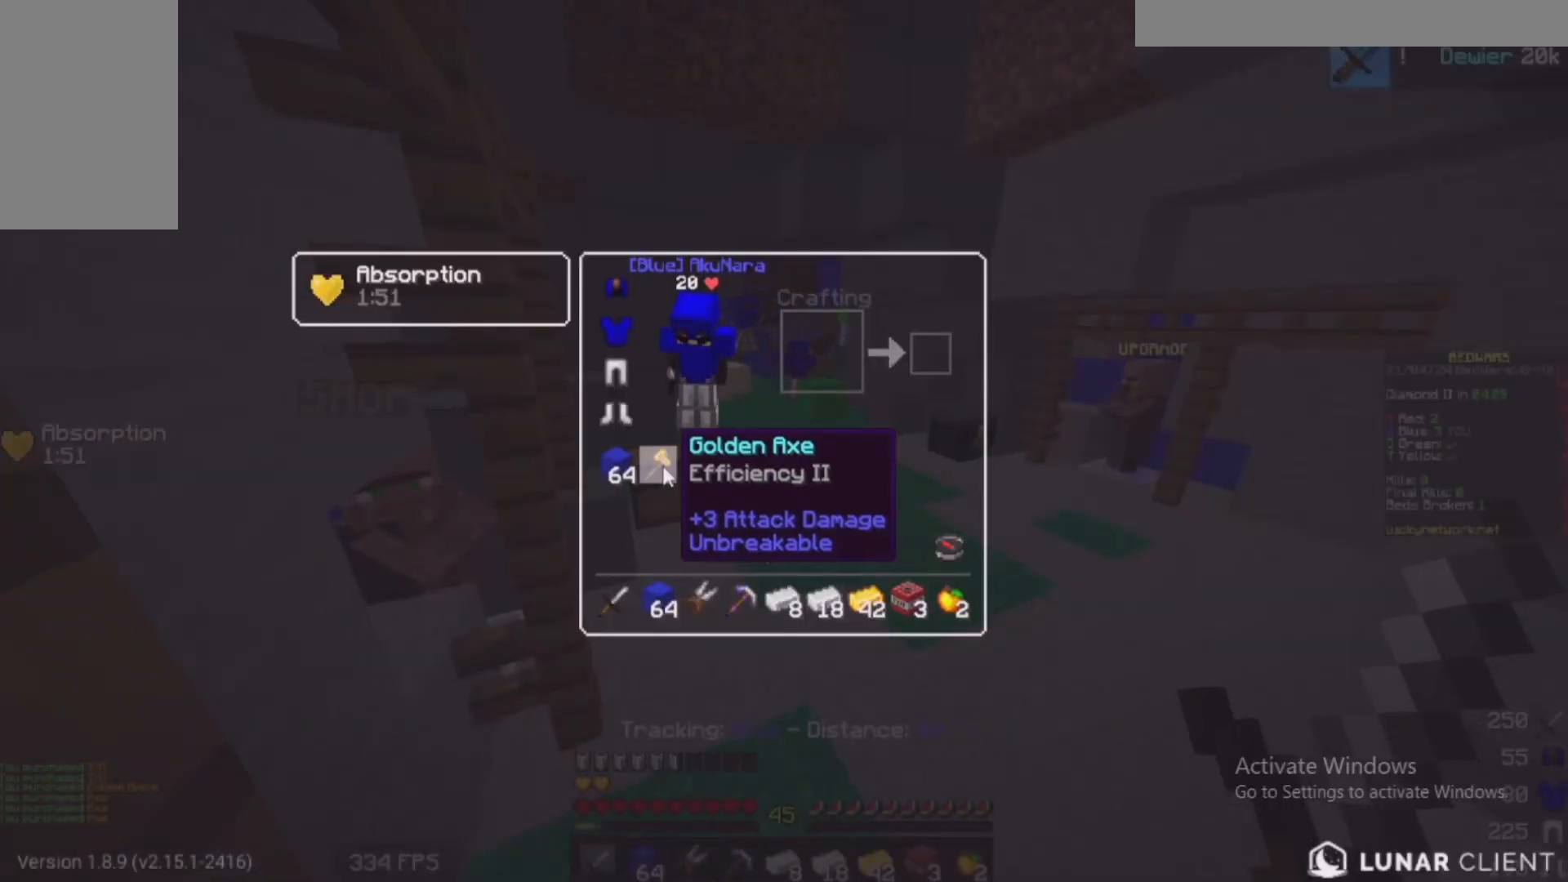
{"keys": ["w"], "mouse": ["left"], "events": [[333, "w", "down"], [500, "mouse_left", "down"]]}
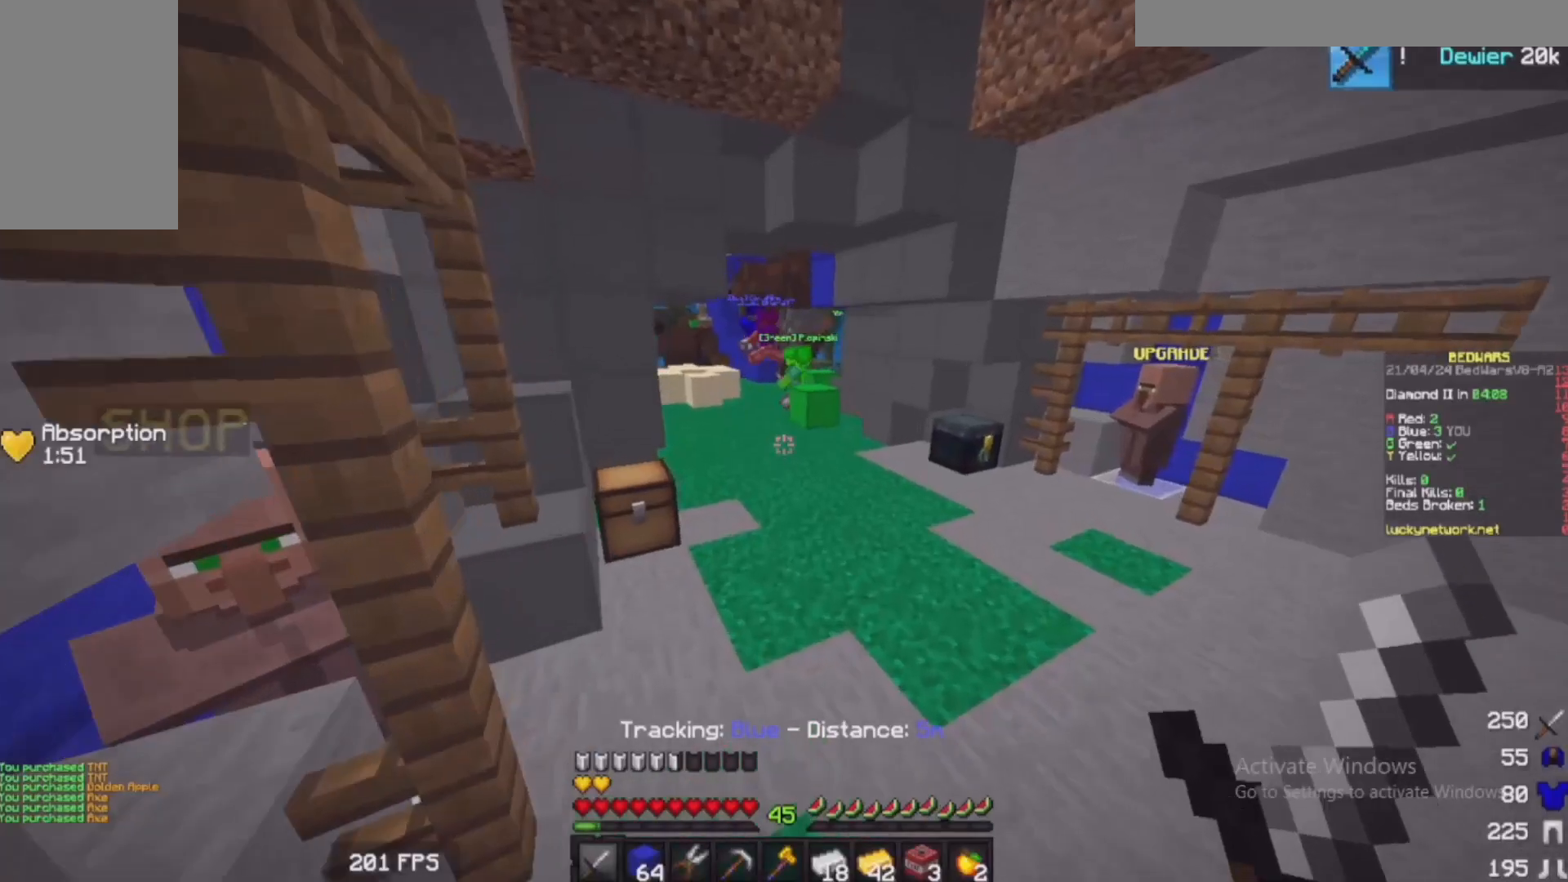
{"keys": ["w"], "mouse": [], "events": [[133, "mouse_left", "up"]]}
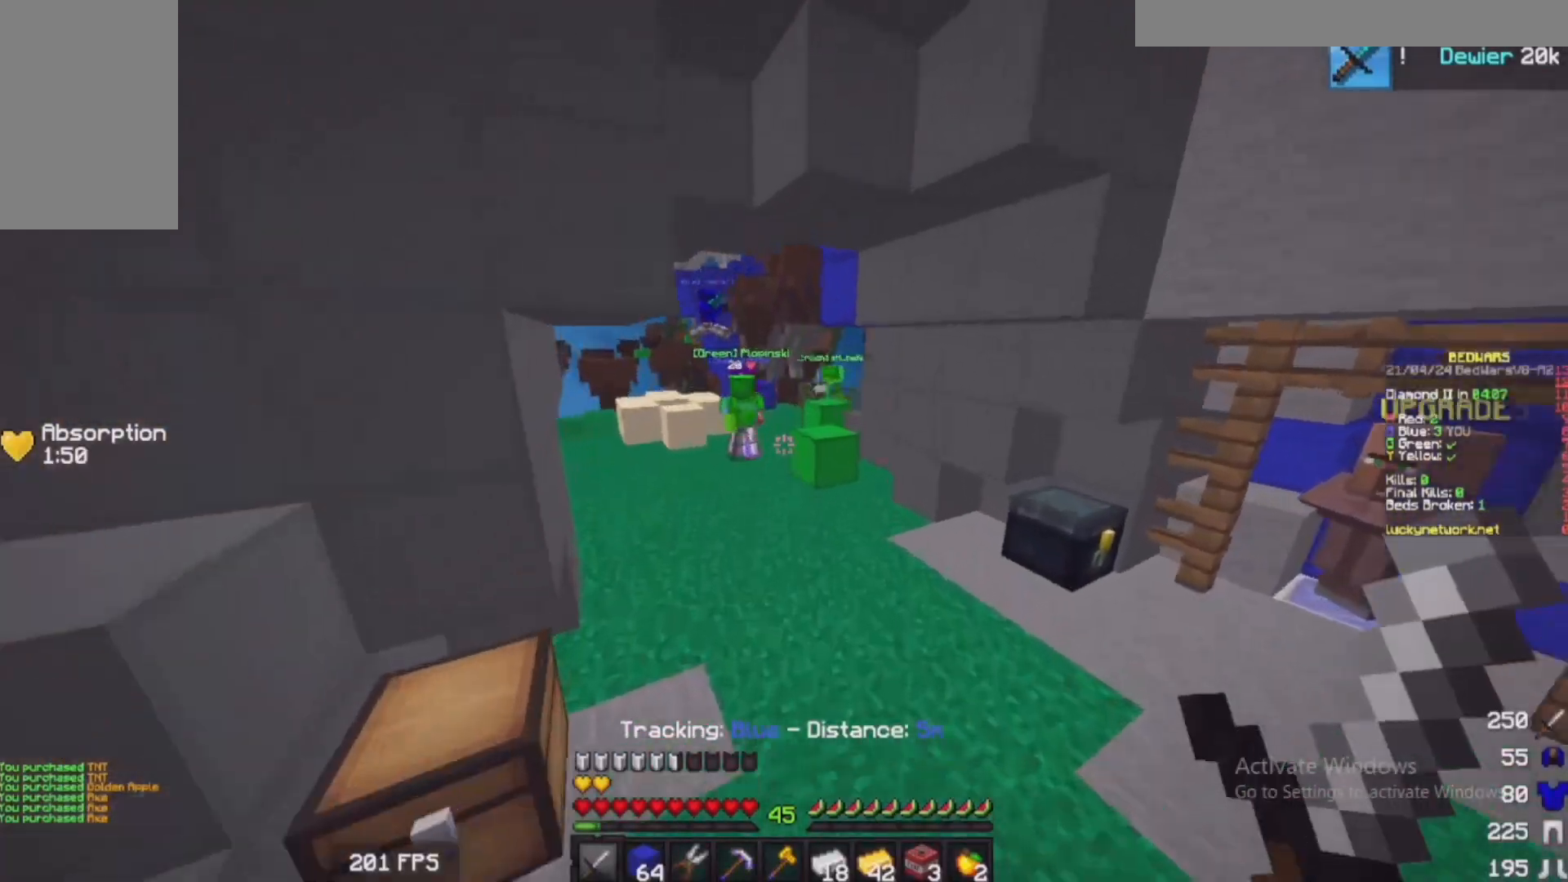
{"keys": ["w"], "mouse": [], "events": []}
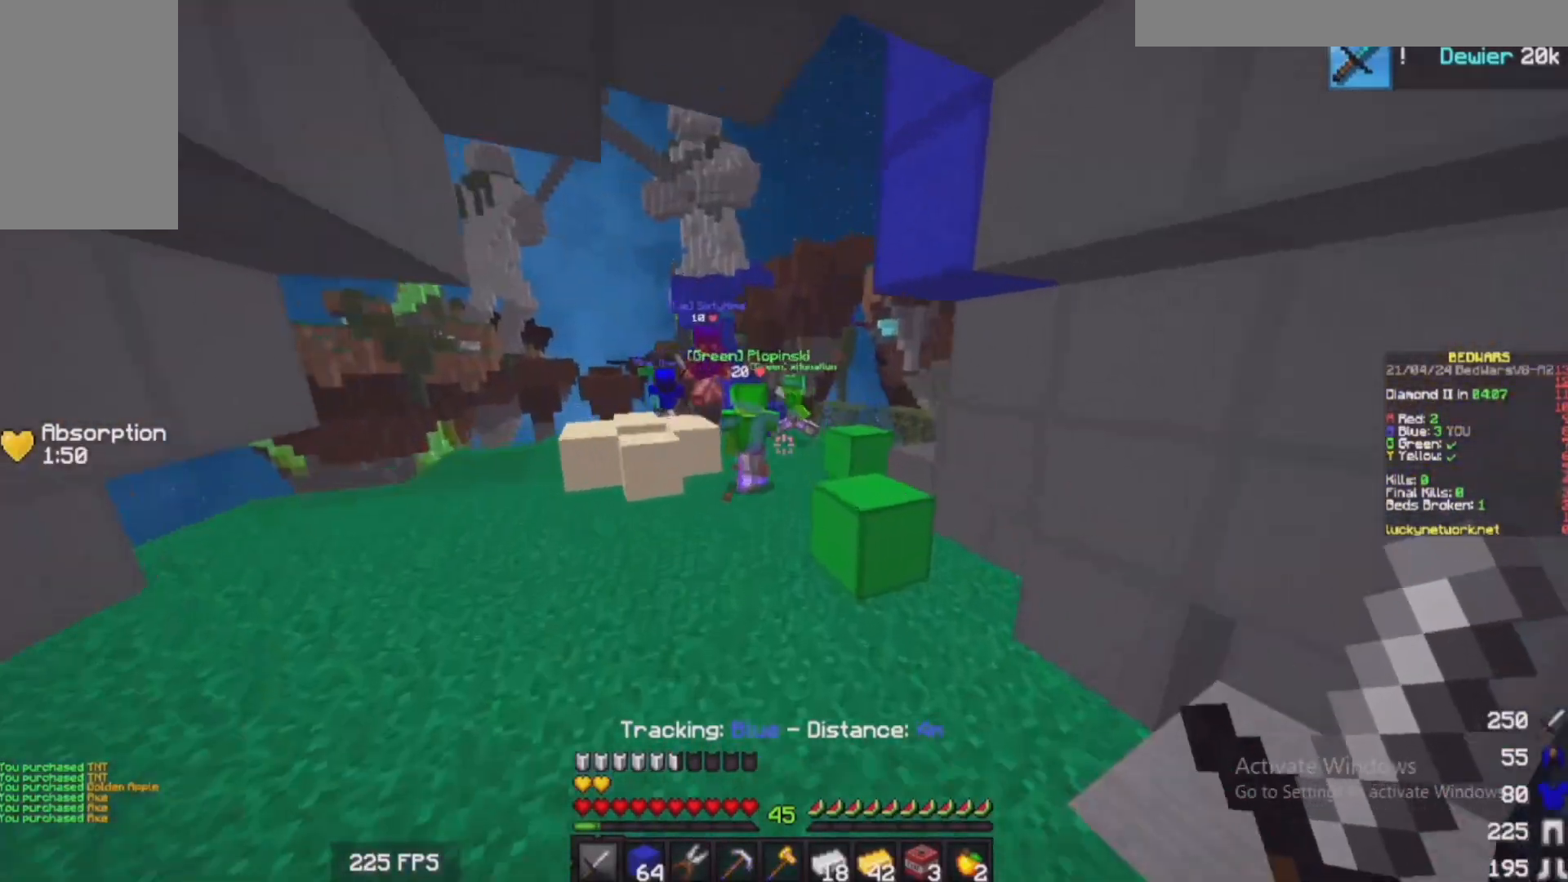
{"keys": ["w"], "mouse": ["left"], "events": [[433, "mouse_left", "down"]]}
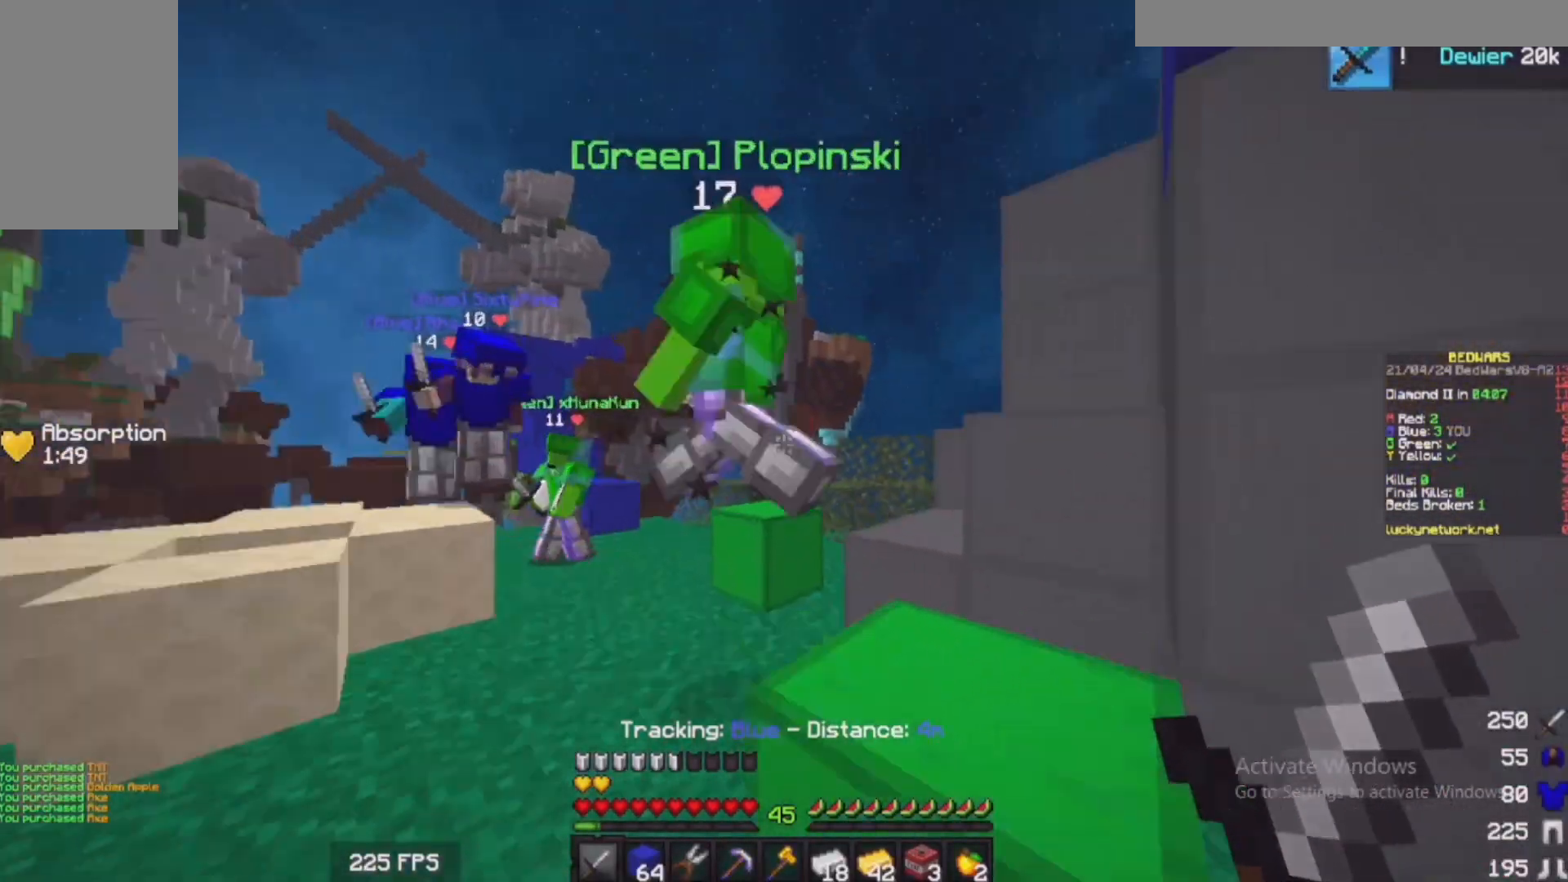
{"keys": ["a", "w"], "mouse": ["left"], "events": [[33, "mouse_left", "up"], [50, "mouse_left", "down"], [83, "d", "down"], [83, "w", "up"], [433, "a", "down"], [433, "d", "up"], [433, "w", "down"]]}
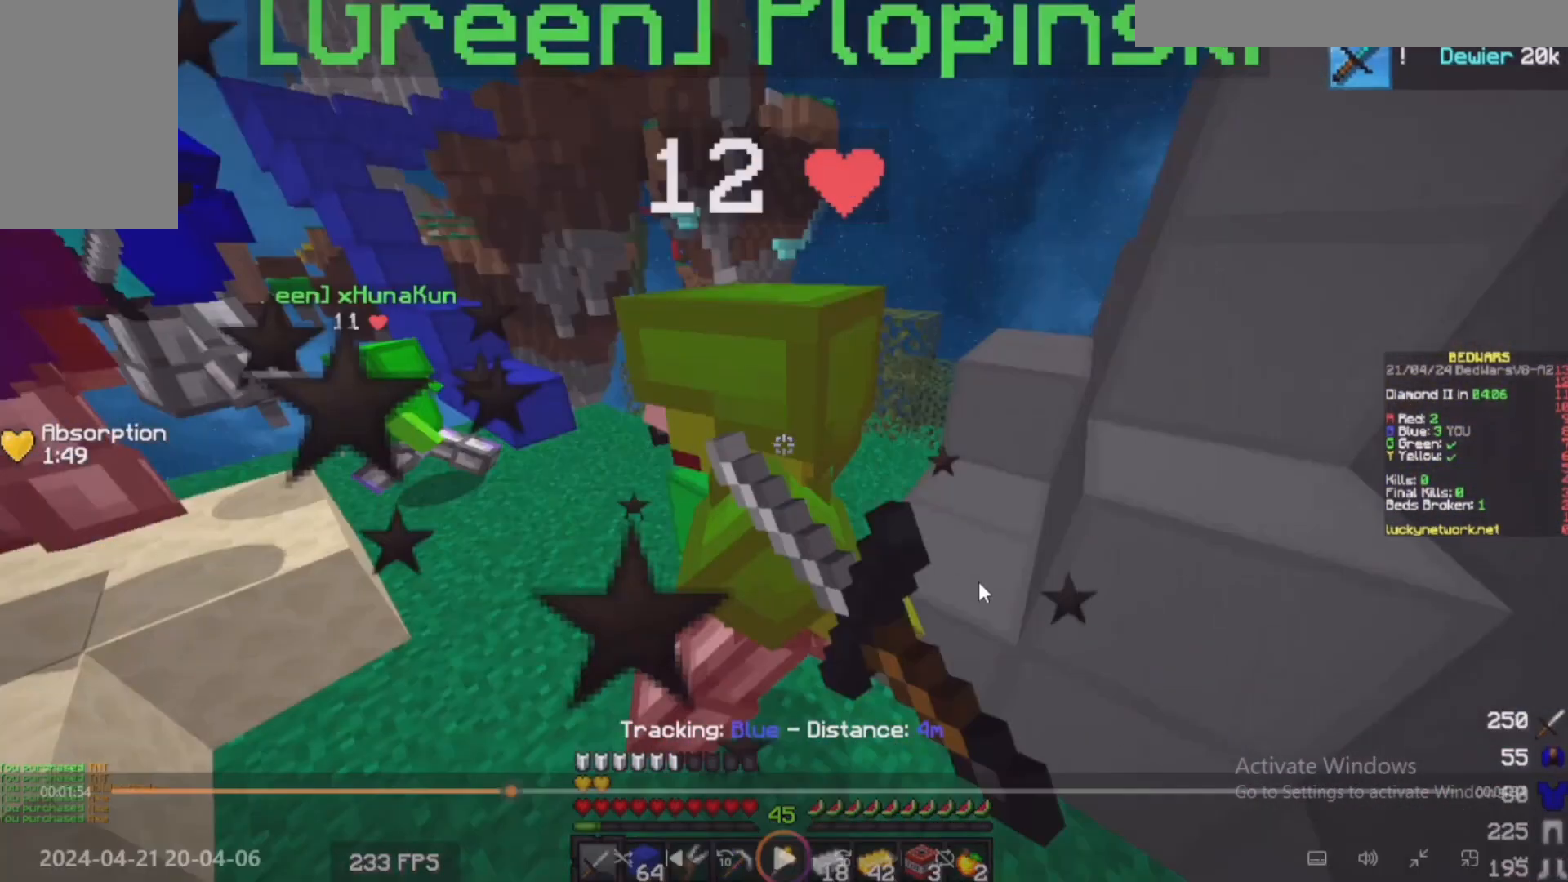
{"keys": ["a", "w"], "mouse": ["left"], "events": []}
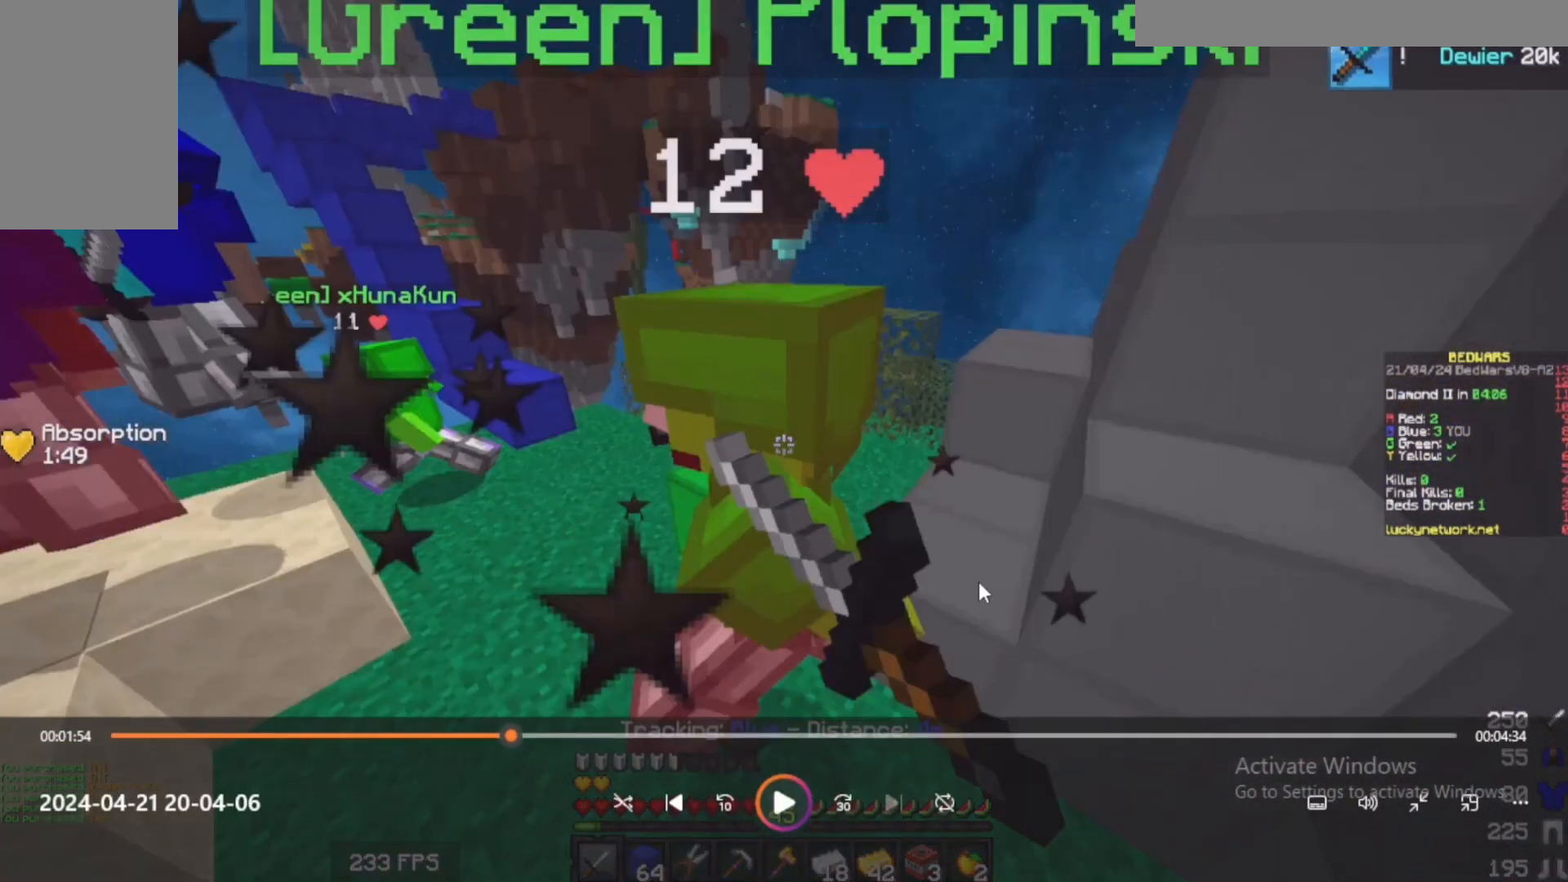
{"keys": ["a", "w"], "mouse": ["left"], "events": []}
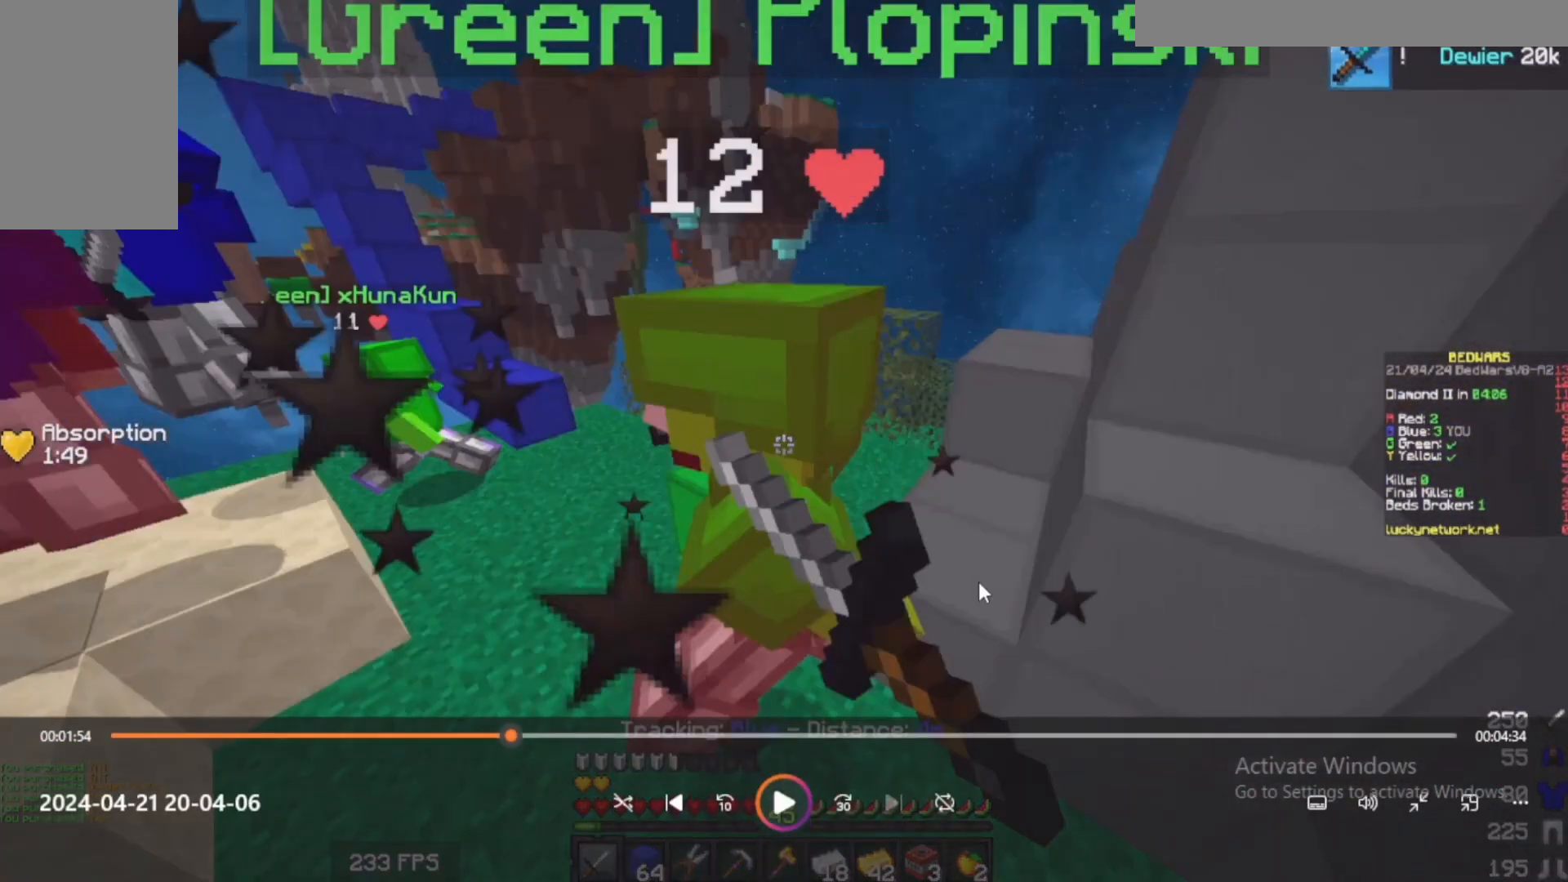
{"keys": ["a", "w"], "mouse": ["left"], "events": []}
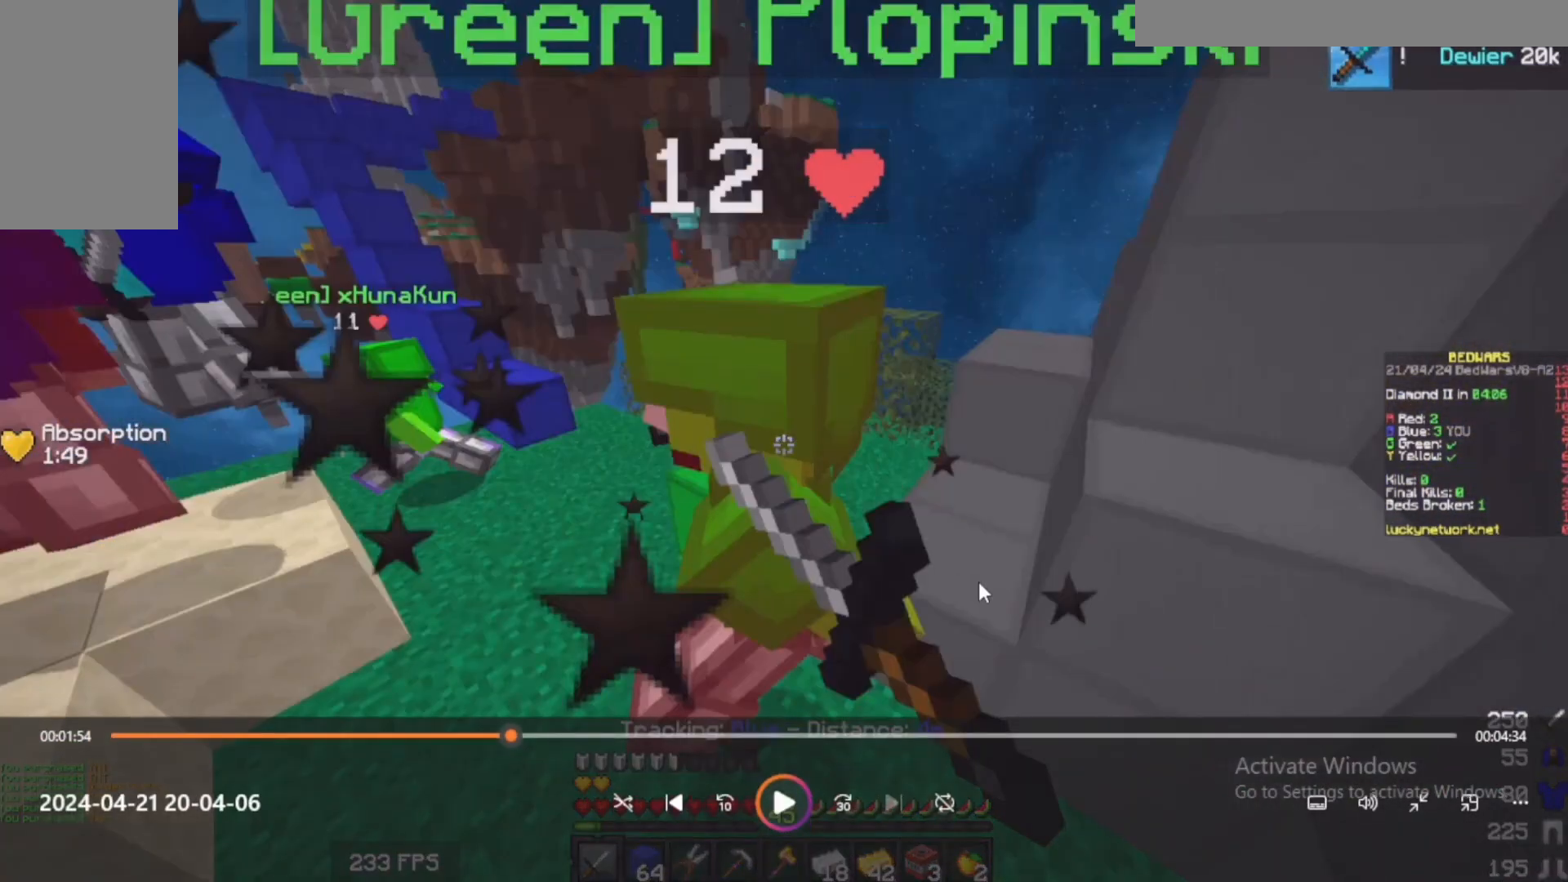
{"keys": ["a", "w"], "mouse": ["left"], "events": []}
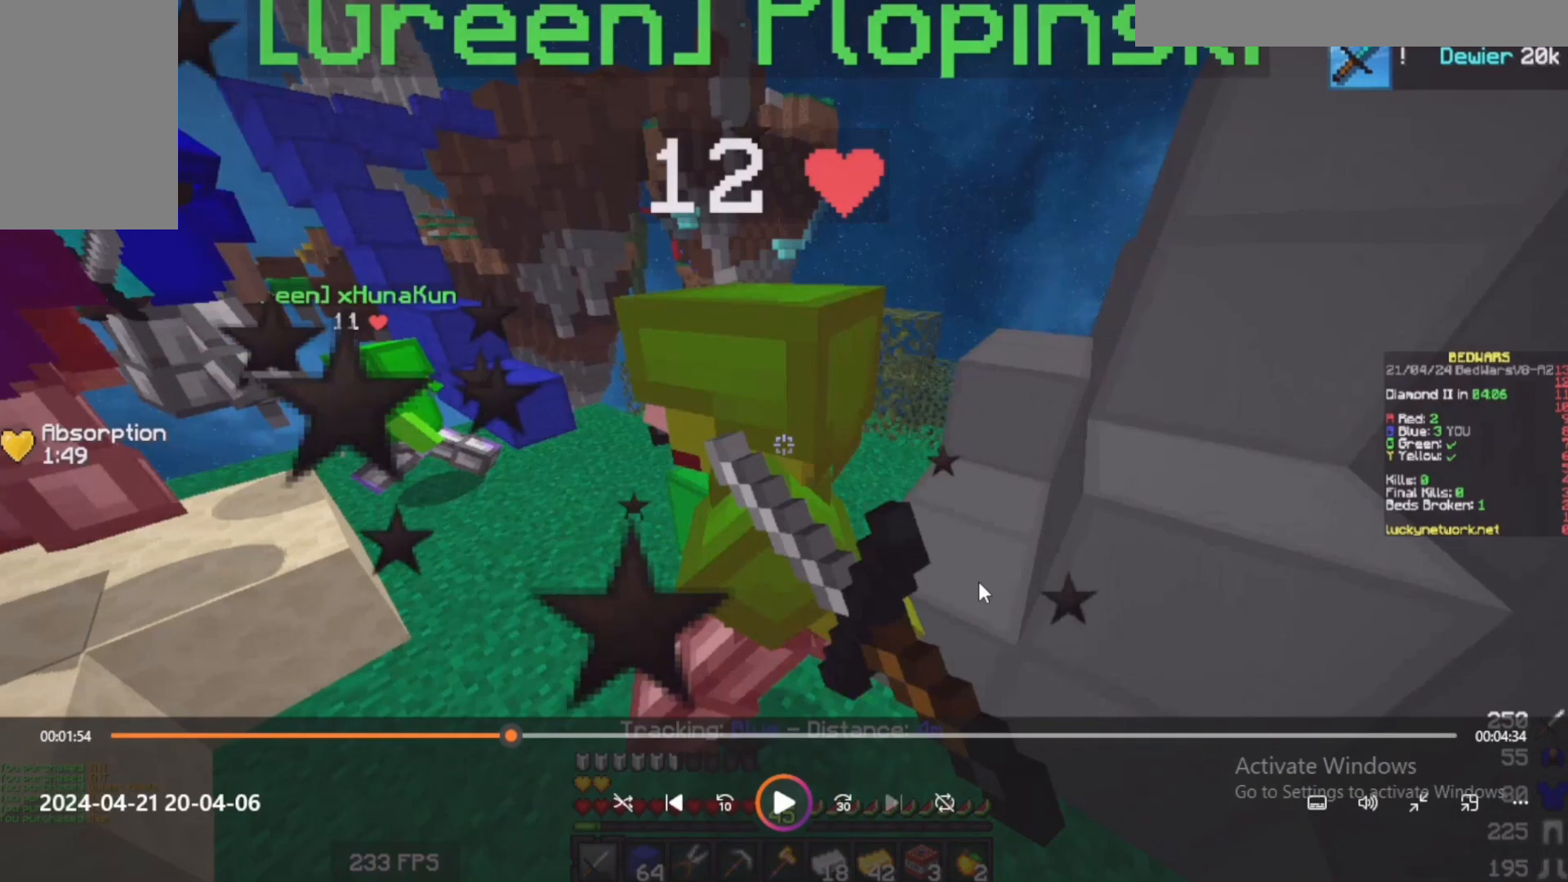
{"keys": ["a", "w"], "mouse": ["left"], "events": []}
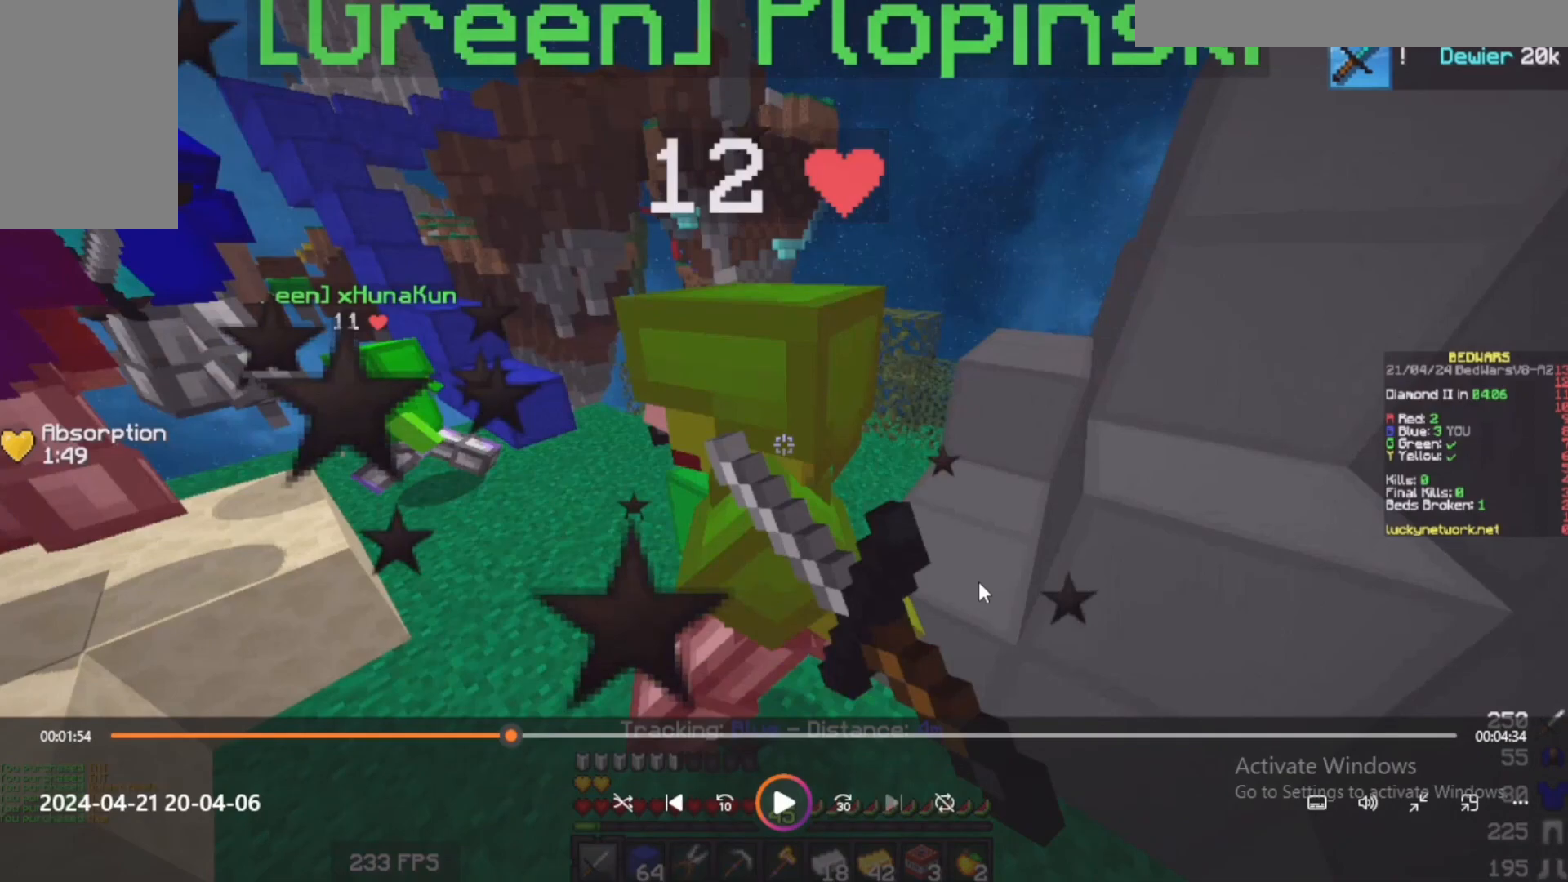
{"keys": ["a", "w"], "mouse": ["left"], "events": []}
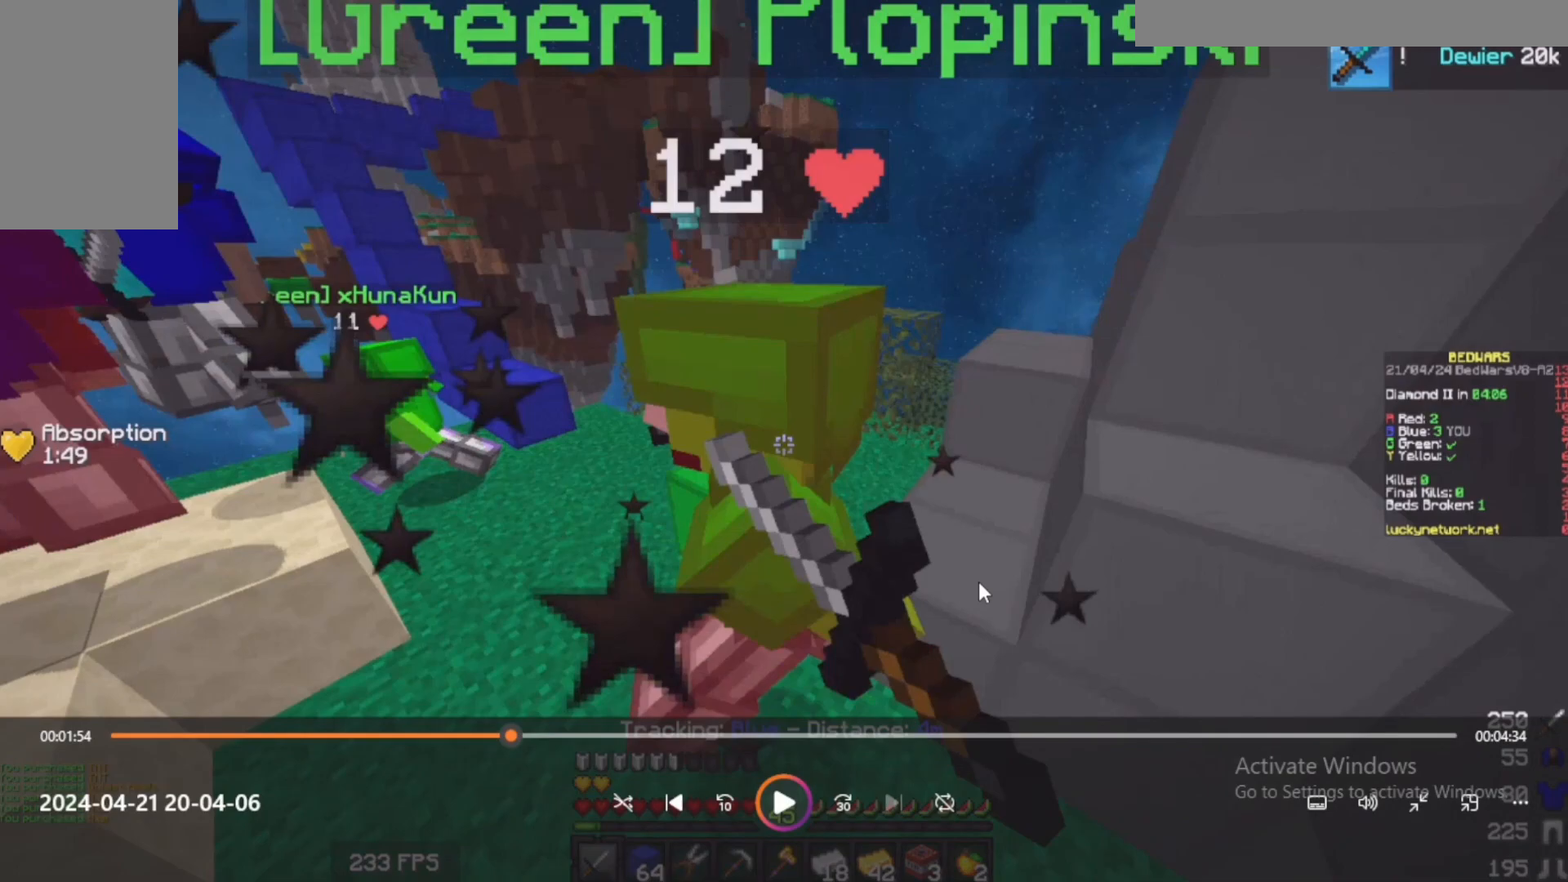
{"keys": ["a", "w"], "mouse": ["left"], "events": []}
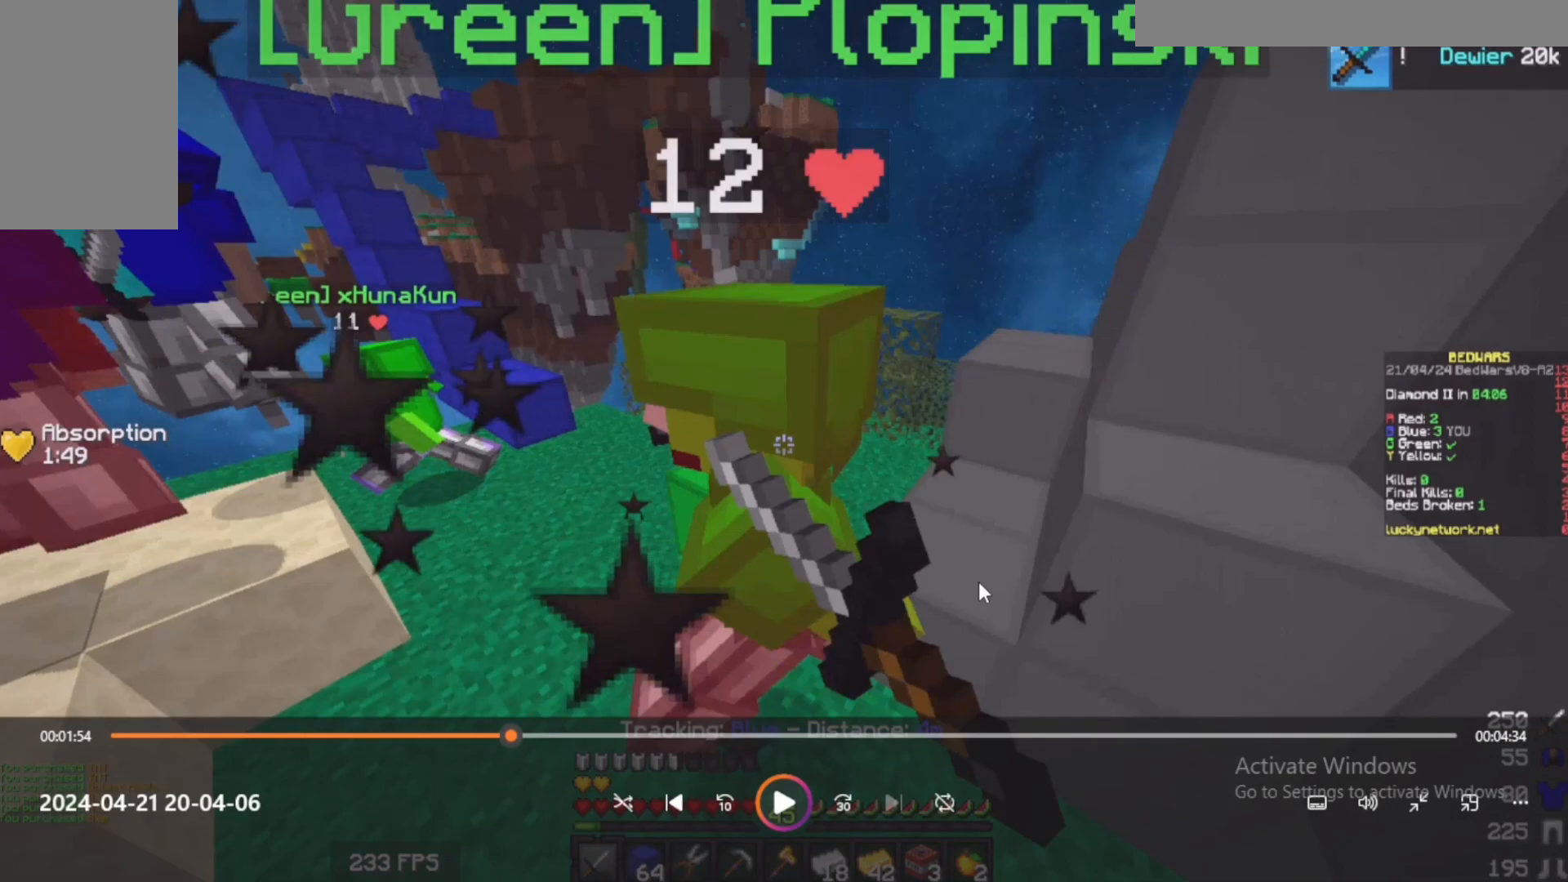
{"keys": ["a", "w"], "mouse": ["left"], "events": []}
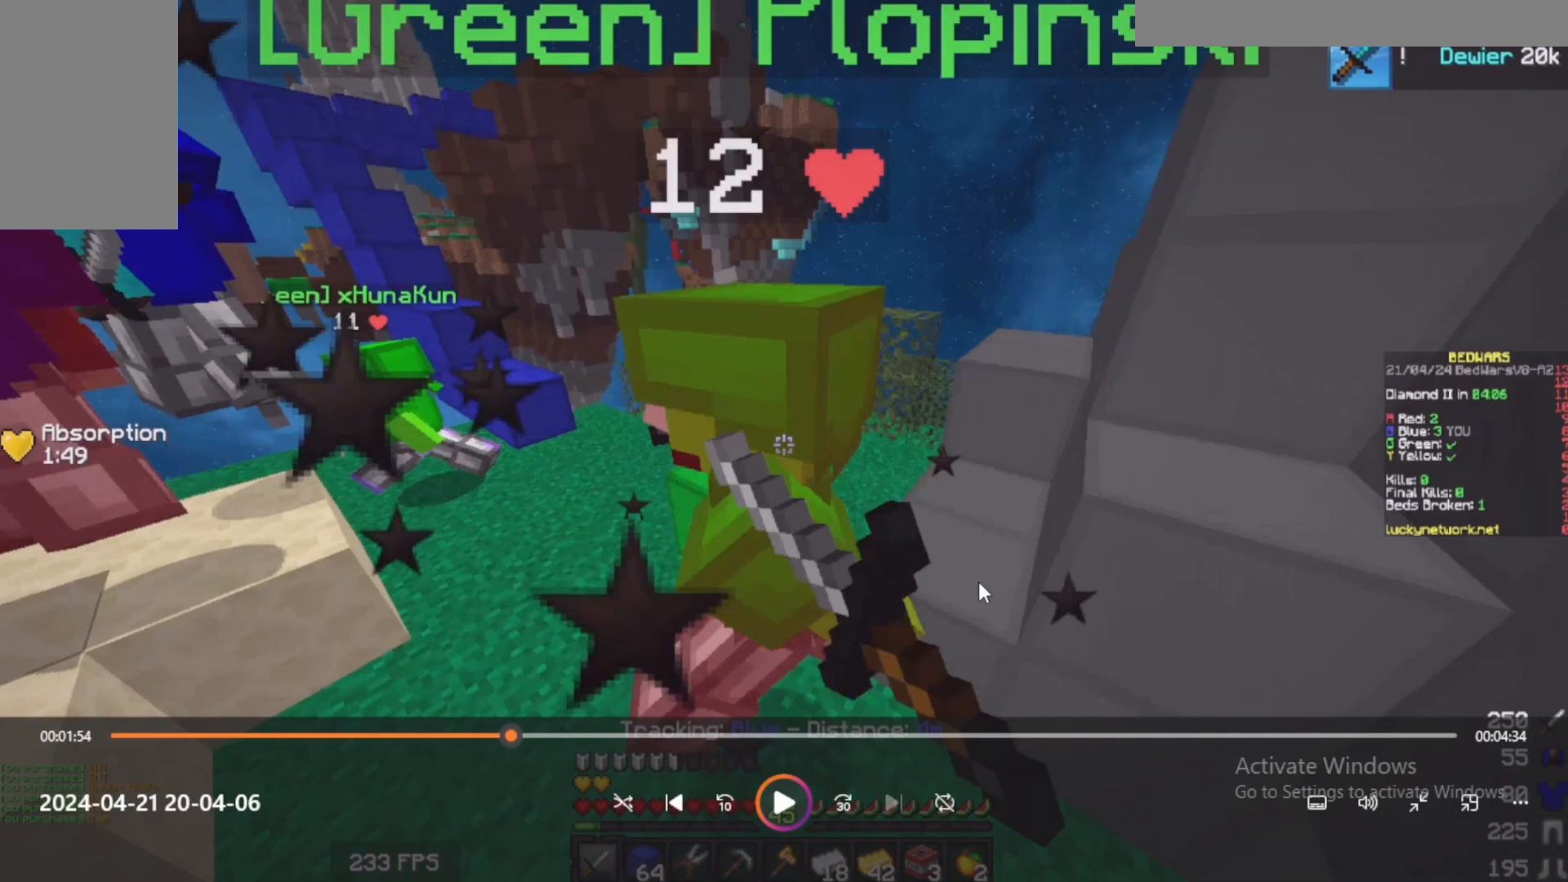
{"keys": ["a", "w"], "mouse": ["left"], "events": []}
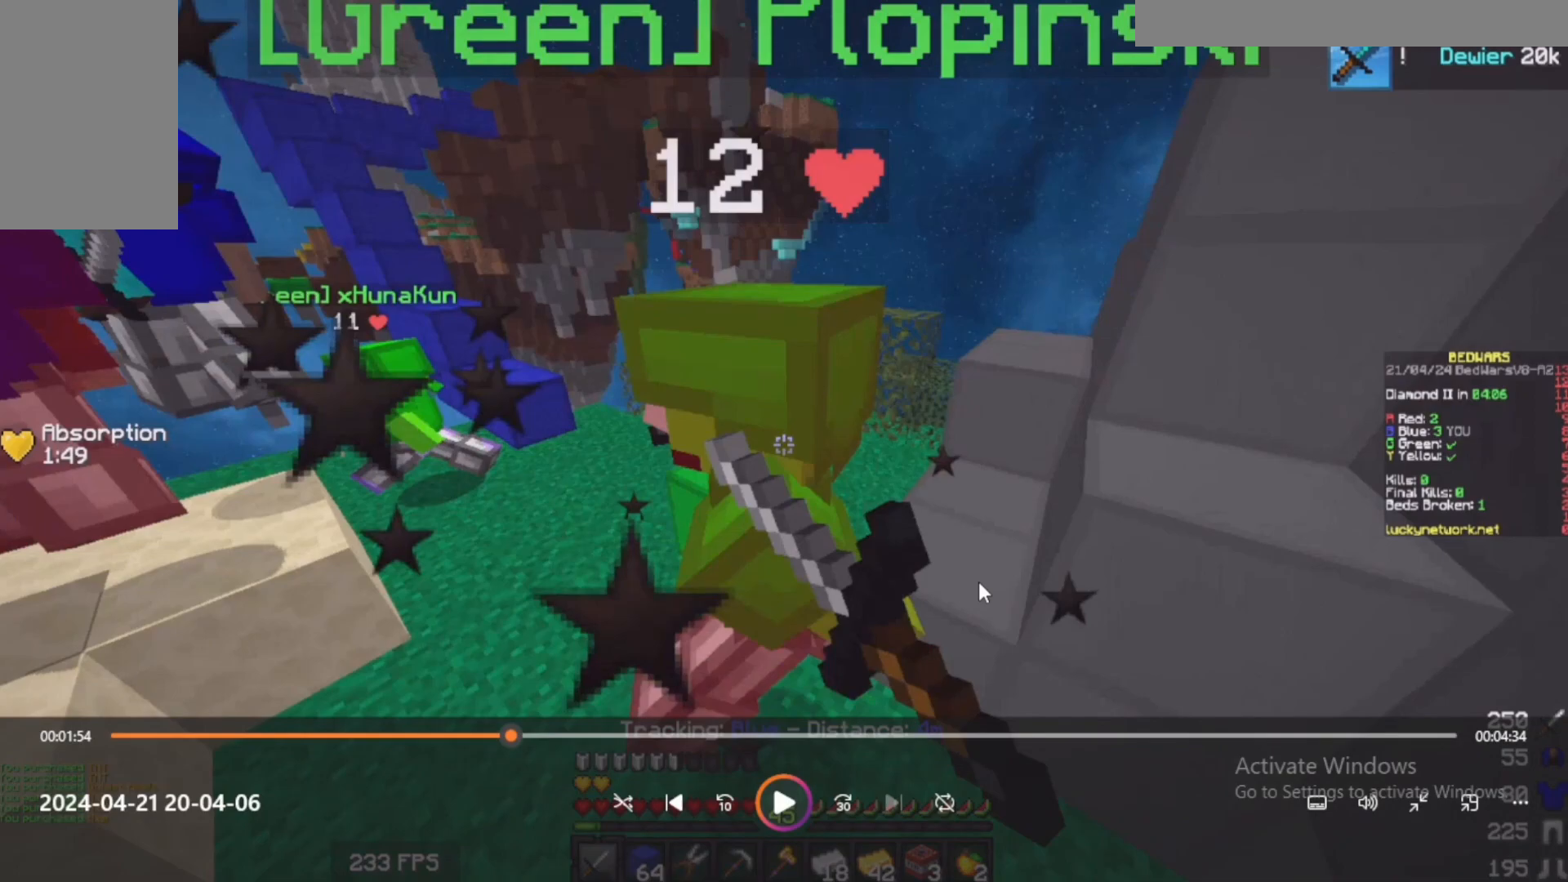
{"keys": ["a", "w"], "mouse": ["left"], "events": []}
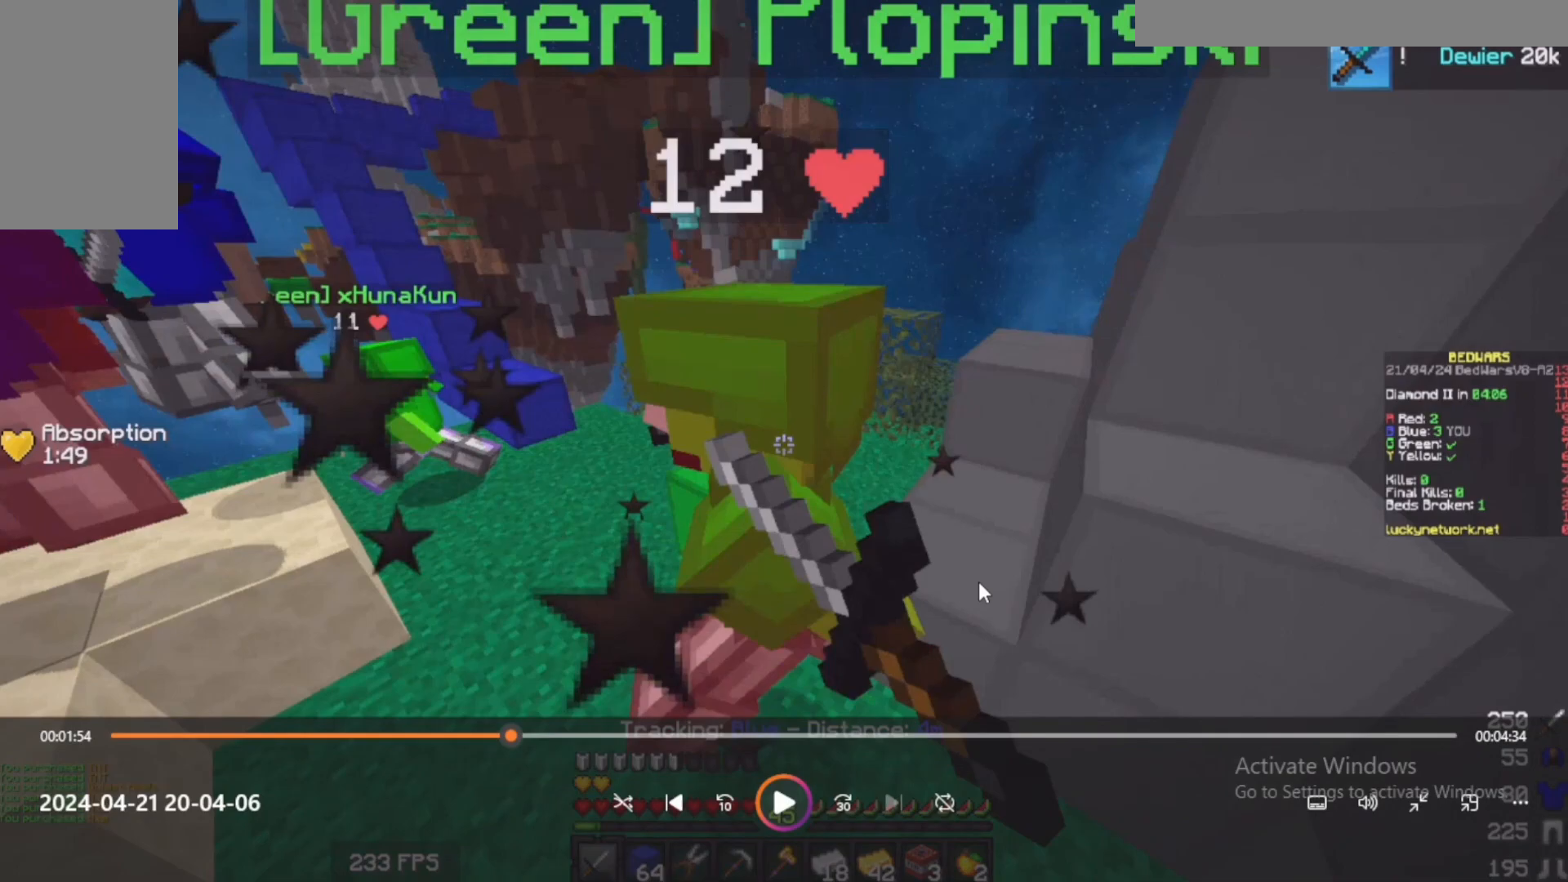
{"keys": ["a", "w"], "mouse": ["left"], "events": []}
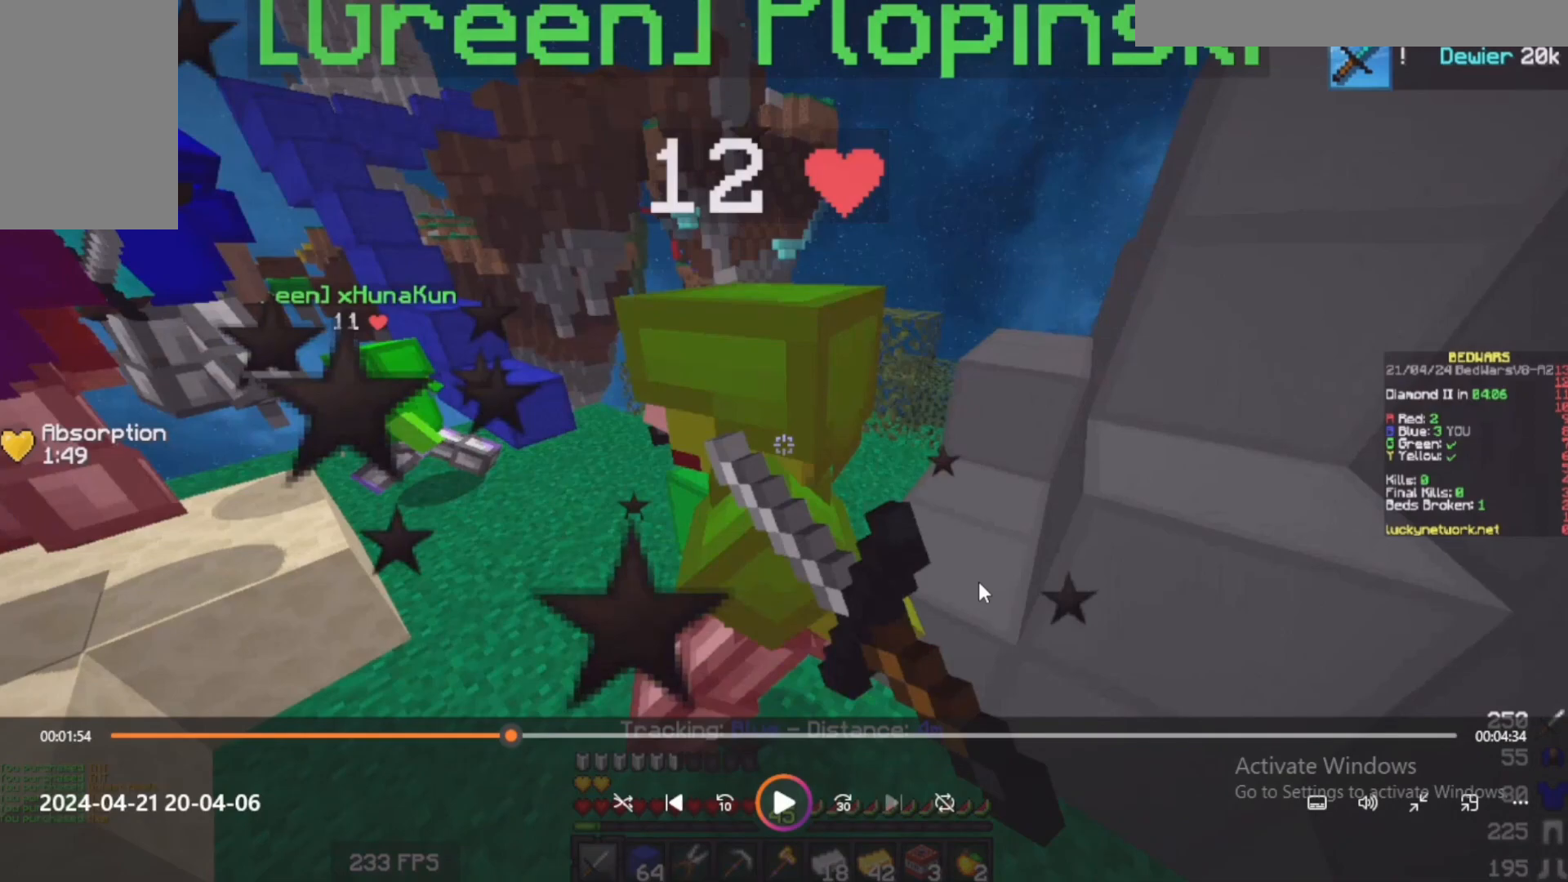
{"keys": ["a", "w"], "mouse": ["left"], "events": []}
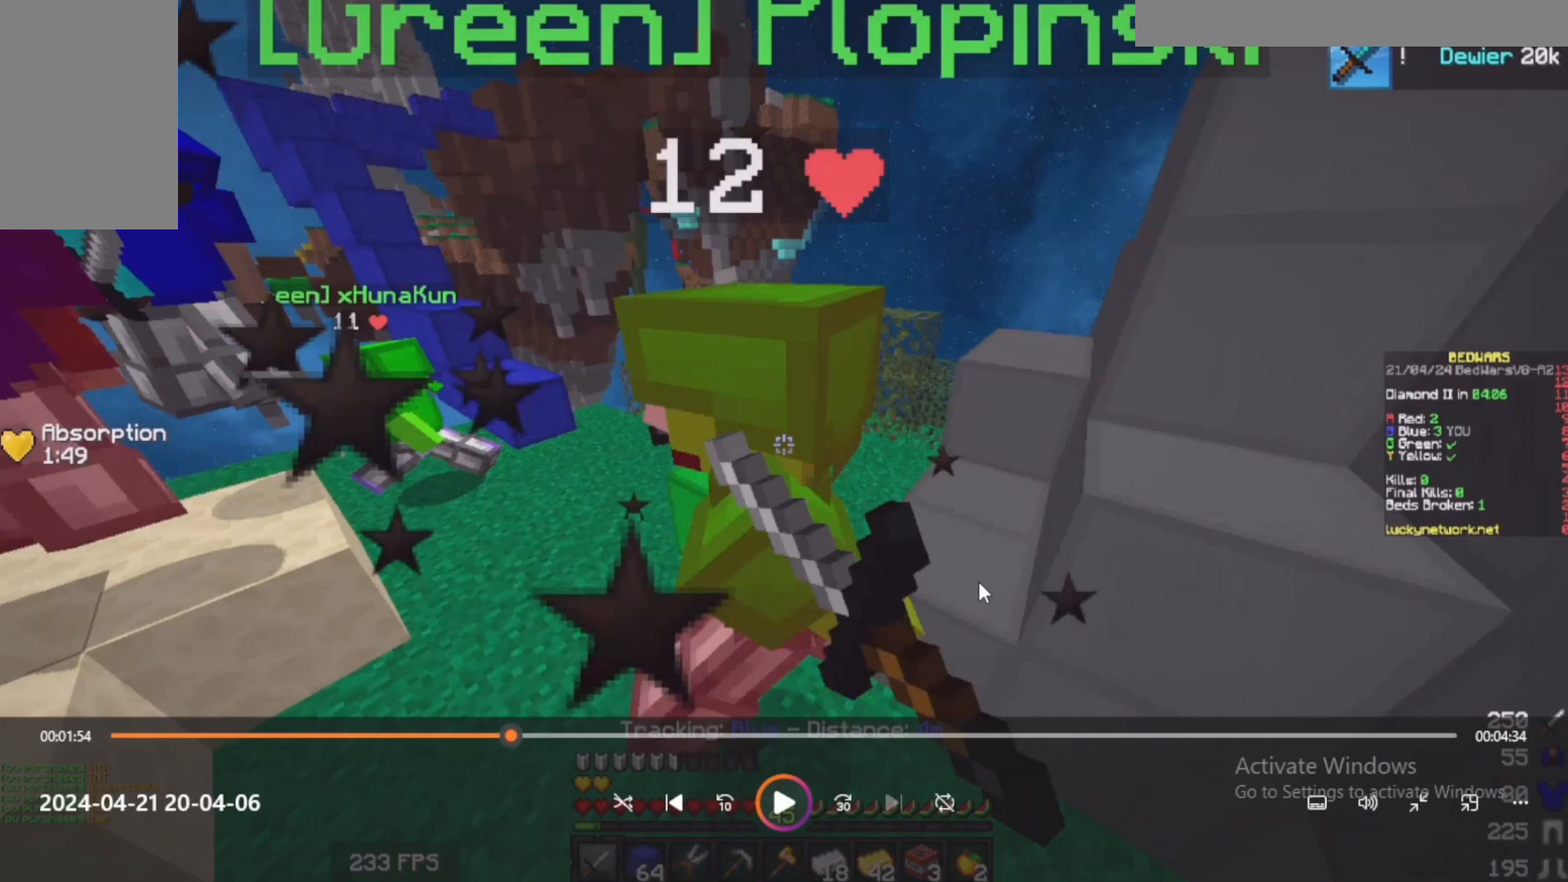
{"keys": ["a", "w"], "mouse": ["left"], "events": []}